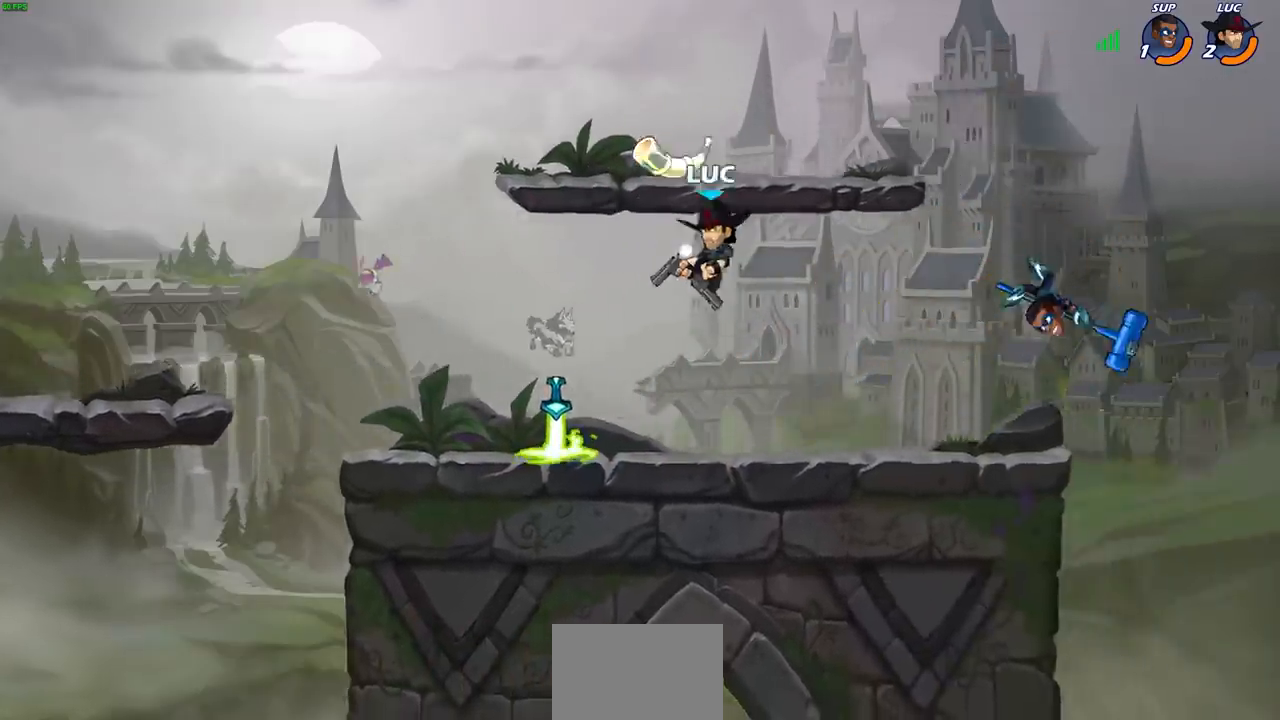
Gameplay with a controller (PlayStation layout); each line is a JSON object with the inputs held at the frame after it. "events" lists button and stick changes between this image and that frame as [ms after this image, input, new state], when the widget could be followed in between.
{"buttons": ["R2"], "left_stick": "left", "right_stick": "center", "events": [[267, "left_stick", "left"], [417, "R2", "down"]]}
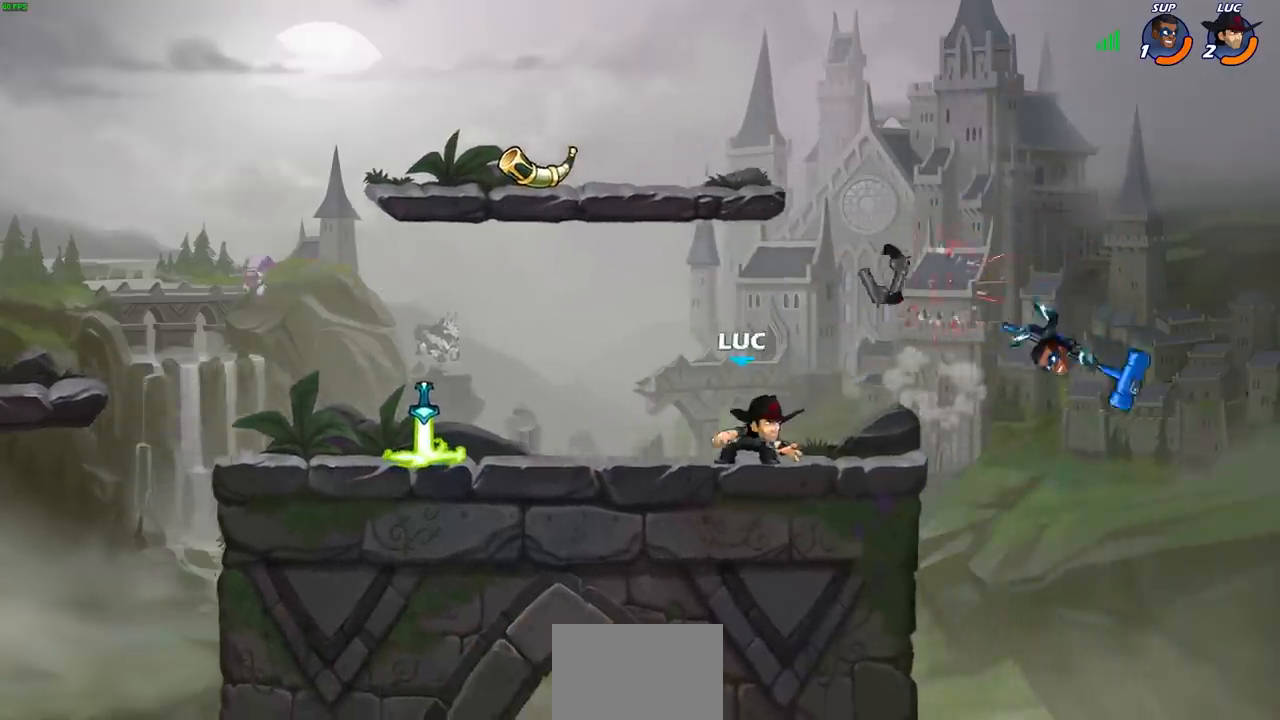
{"buttons": ["R1"], "left_stick": "up-right", "right_stick": "center", "events": [[117, "R2", "up"], [433, "R1", "down"], [467, "left_stick", "up-right"]]}
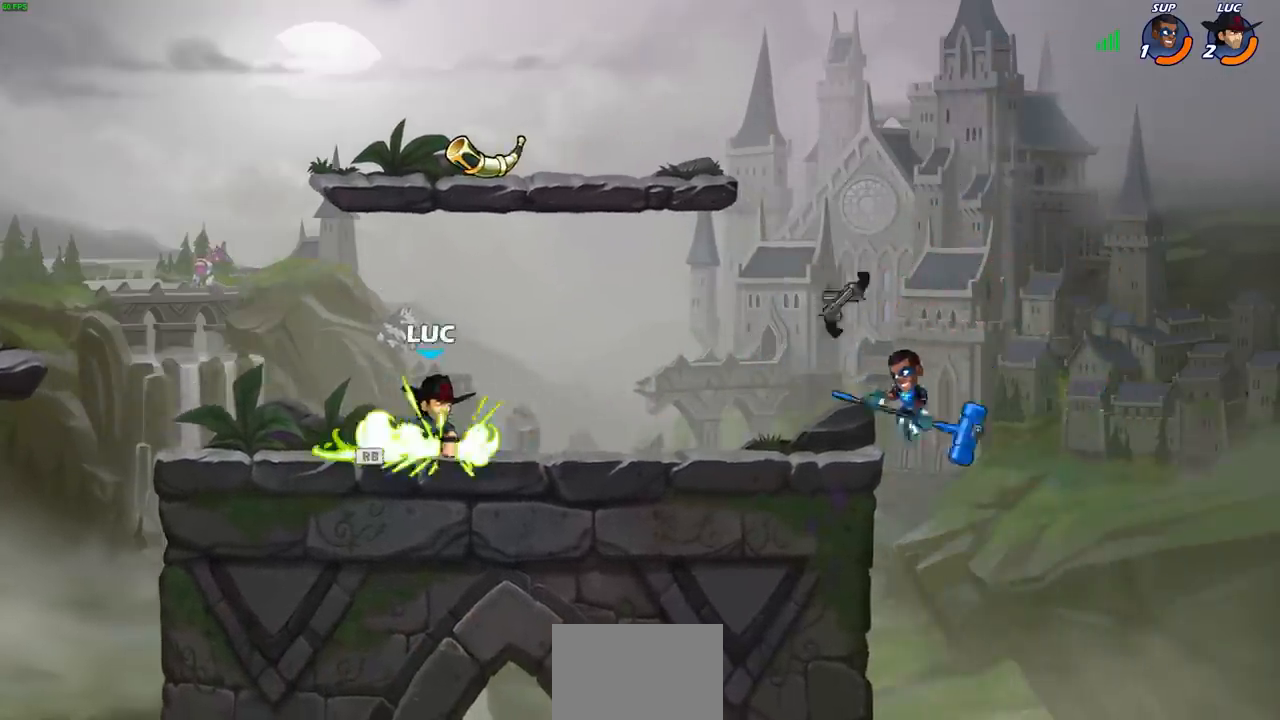
{"buttons": [], "left_stick": "center", "right_stick": "center", "events": [[17, "R1", "up"], [83, "R2", "down"], [167, "CIRCLE", "down"], [183, "left_stick", "center"], [233, "R2", "up"], [250, "CIRCLE", "up"]]}
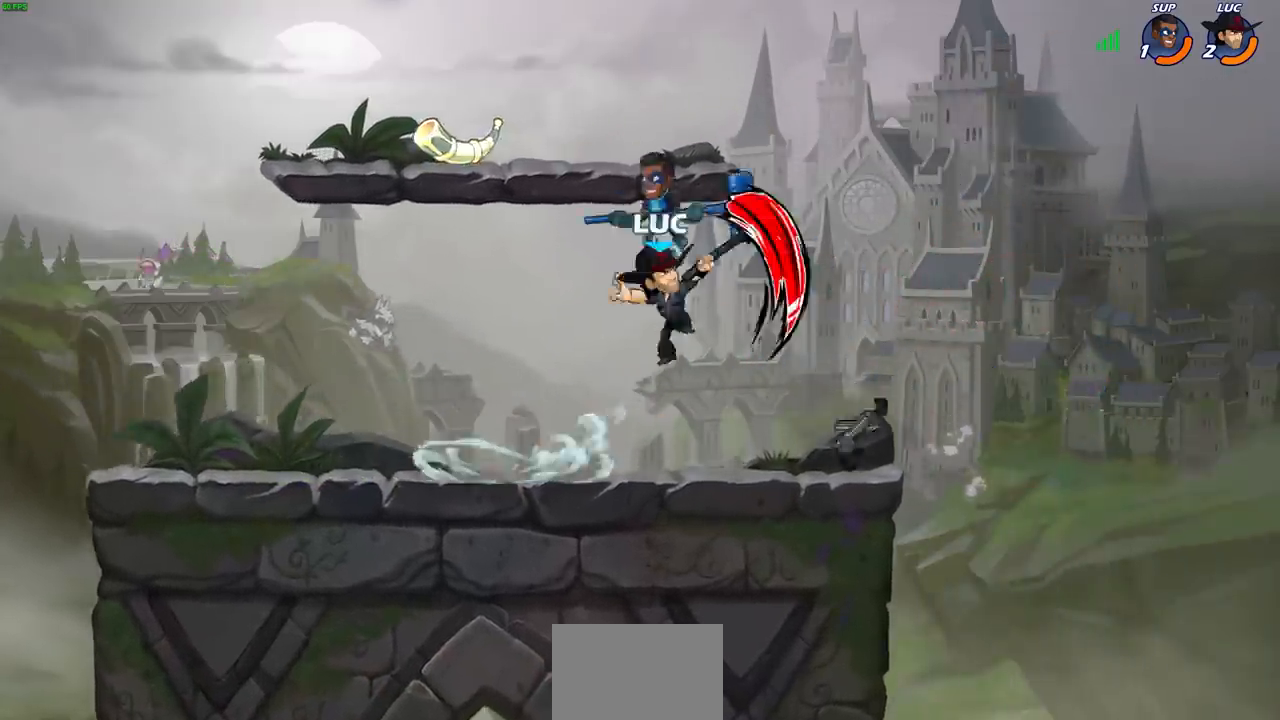
{"buttons": [], "left_stick": "center", "right_stick": "center", "events": []}
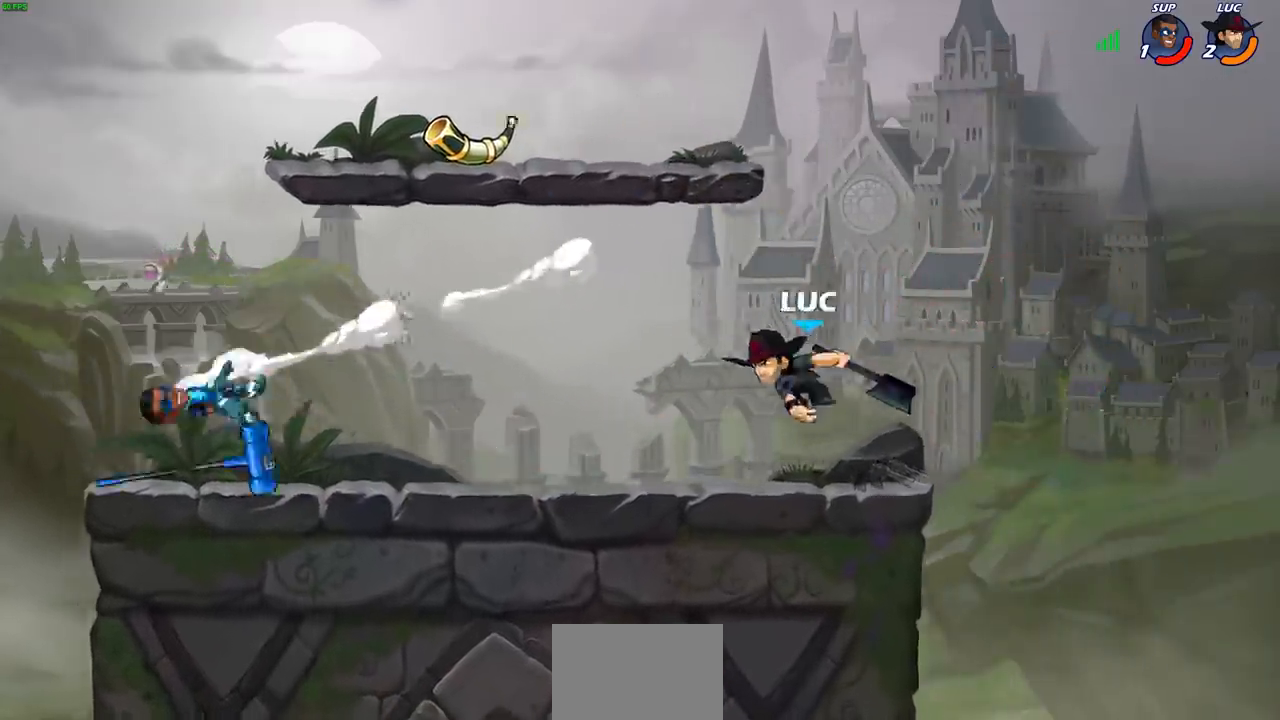
{"buttons": [], "left_stick": "up-left", "right_stick": "center", "events": [[150, "left_stick", "left"], [250, "R2", "down"], [267, "left_stick", "up-left"], [350, "CROSS", "down"], [467, "CROSS", "up"], [467, "R2", "up"]]}
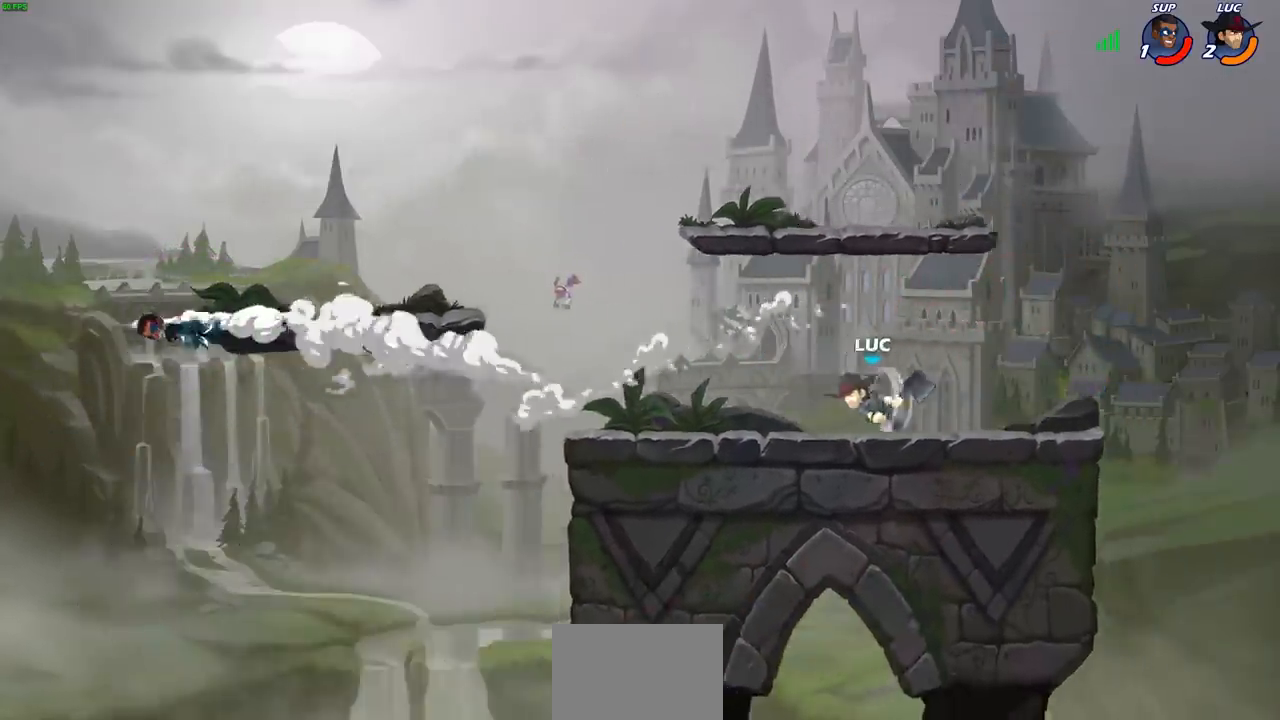
{"buttons": [], "left_stick": "left", "right_stick": "center", "events": [[433, "left_stick", "left"]]}
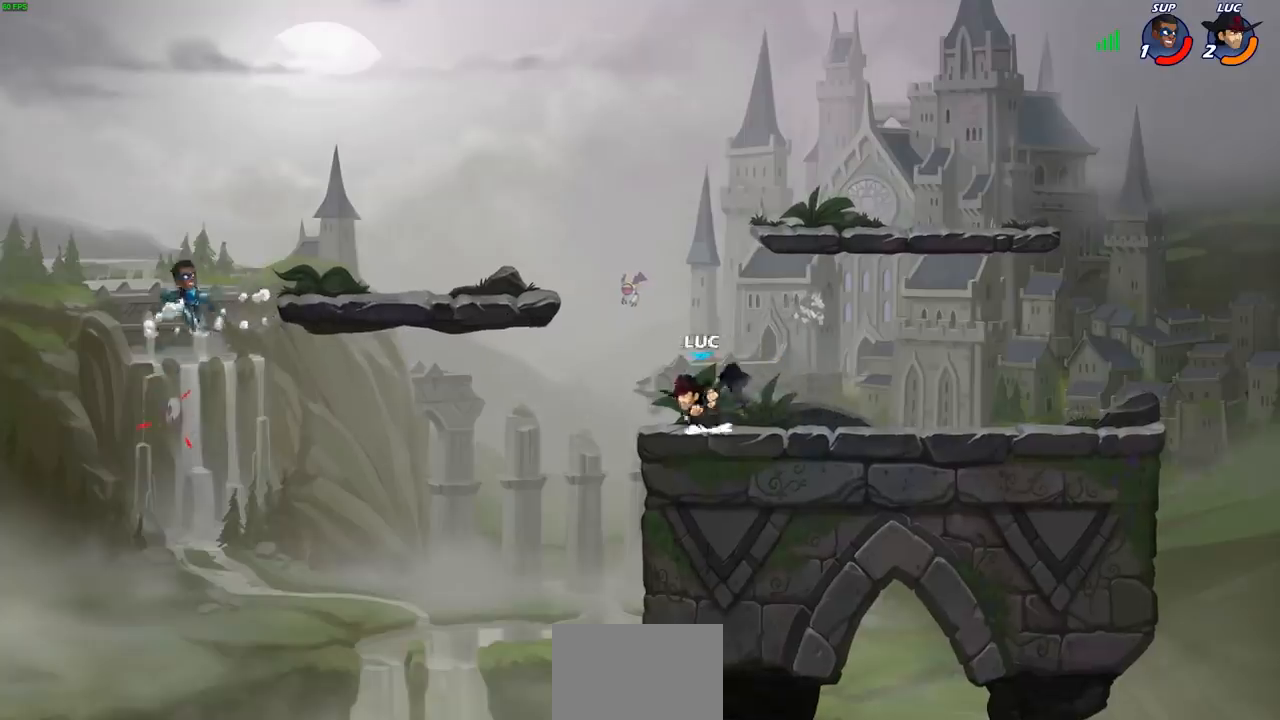
{"buttons": ["CIRCLE", "R2"], "left_stick": "center", "right_stick": "center", "events": [[17, "CROSS", "down"], [117, "CROSS", "up"], [283, "left_stick", "down-left"], [450, "R2", "down"], [450, "left_stick", "center"], [483, "CIRCLE", "down"]]}
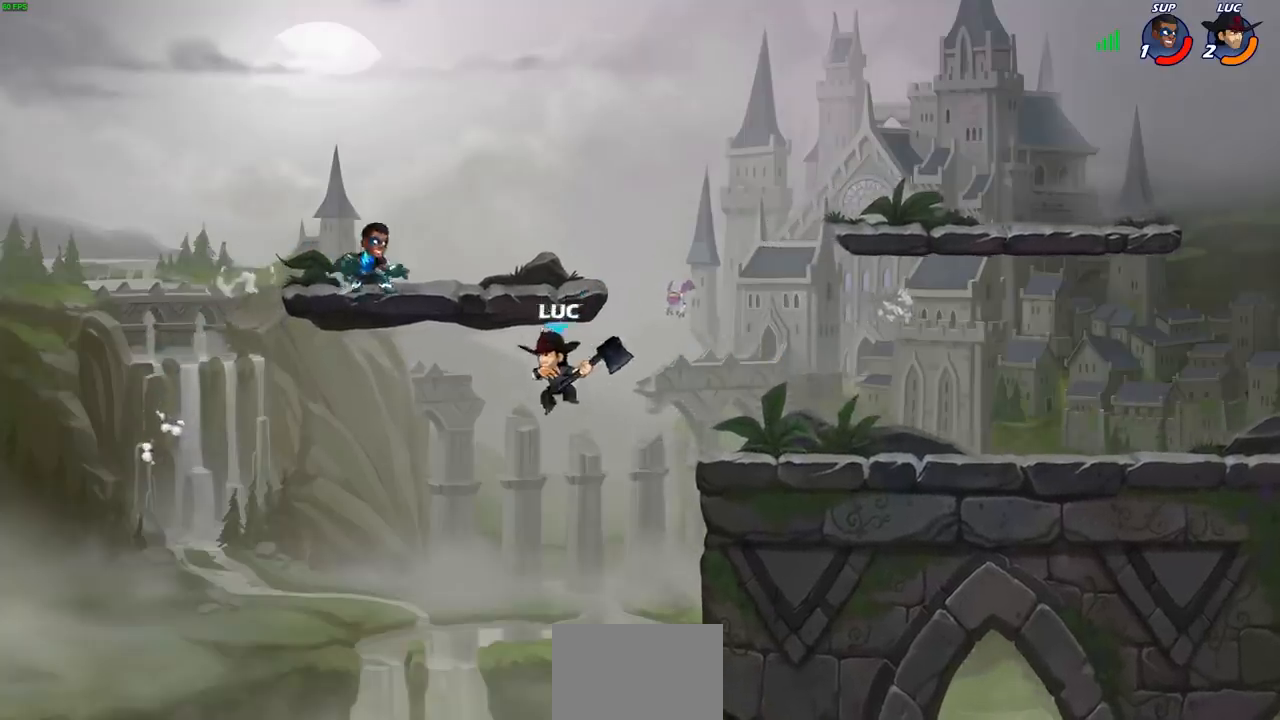
{"buttons": [], "left_stick": "right", "right_stick": "center", "events": [[67, "CIRCLE", "up"], [67, "R2", "up"], [500, "left_stick", "right"]]}
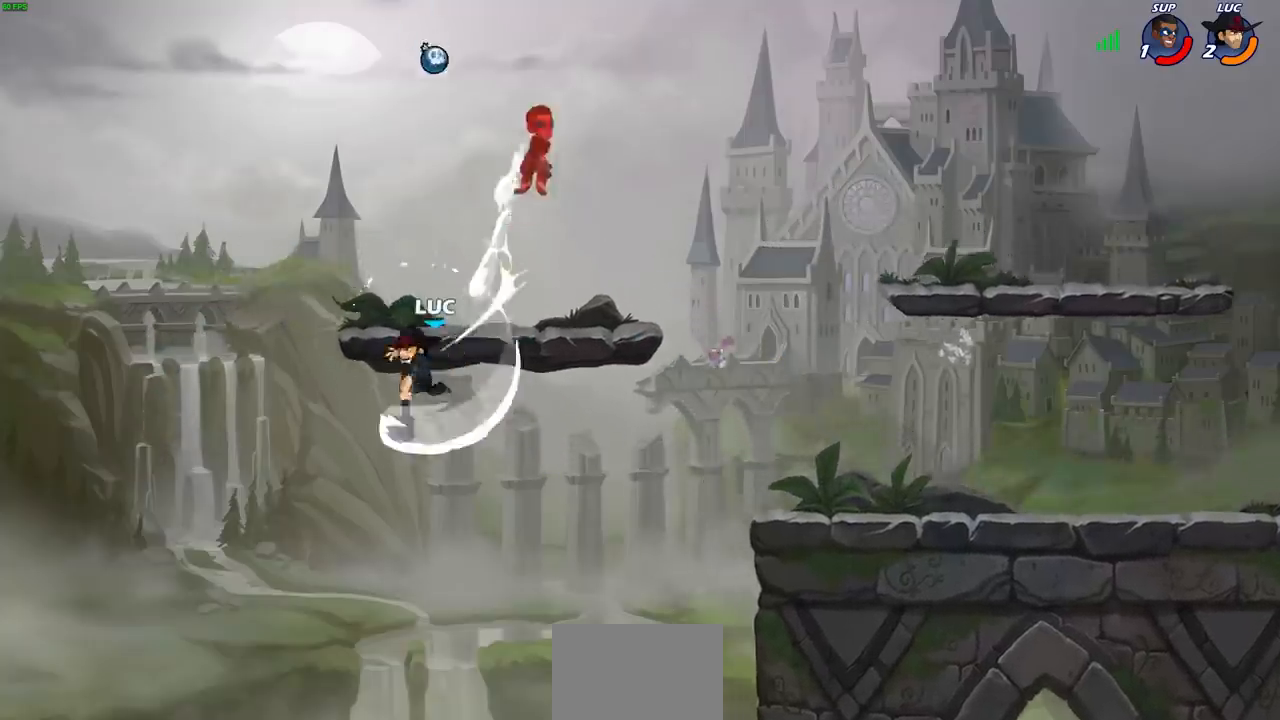
{"buttons": [], "left_stick": "right", "right_stick": "center", "events": [[283, "CROSS", "down"], [400, "CROSS", "up"]]}
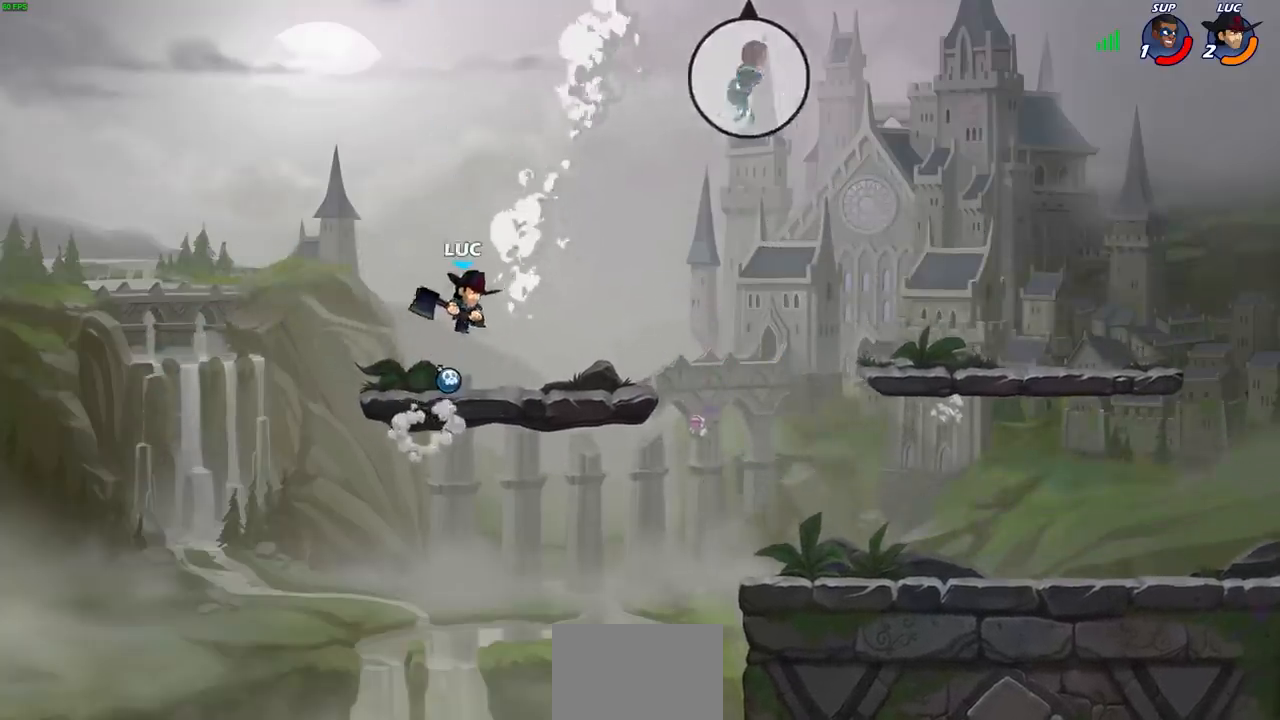
{"buttons": [], "left_stick": "left", "right_stick": "center", "events": [[133, "left_stick", "down"], [200, "left_stick", "left"], [250, "left_stick", "up-left"], [350, "left_stick", "up-right"], [467, "left_stick", "left"]]}
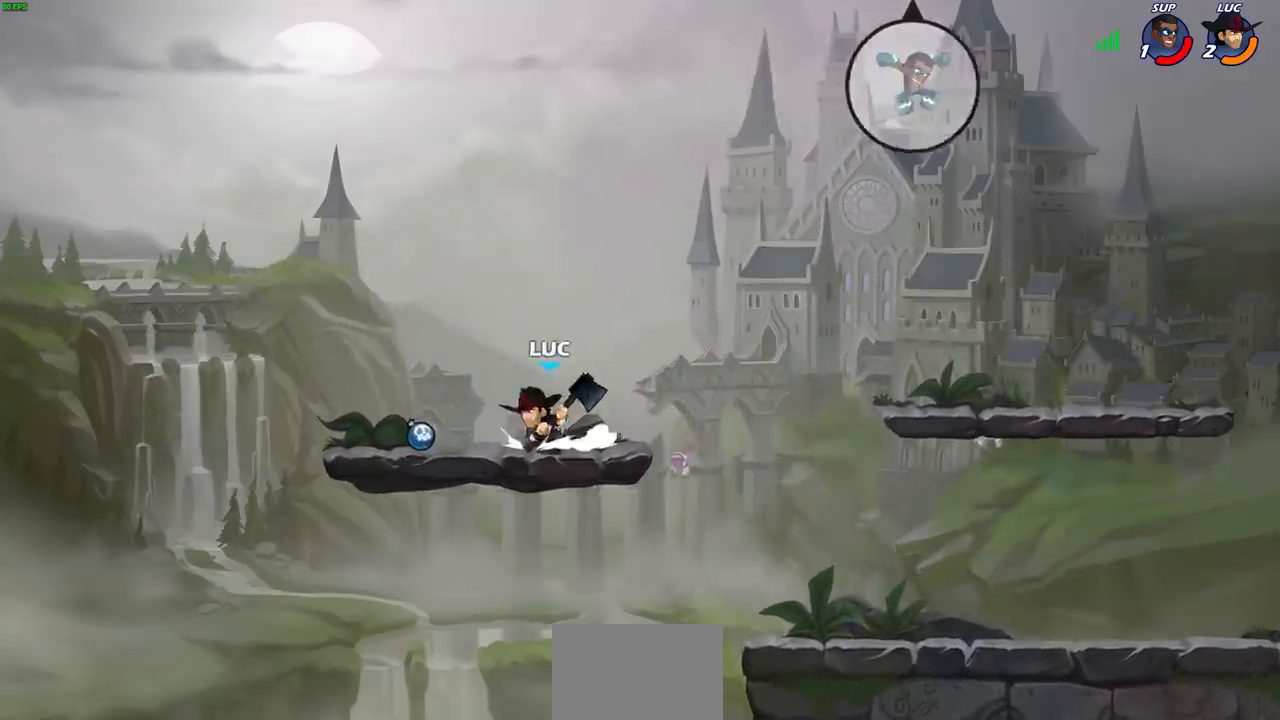
{"buttons": [], "left_stick": "right", "right_stick": "center", "events": [[83, "left_stick", "right"], [300, "R2", "down"], [350, "CIRCLE", "down"], [483, "R2", "up"], [500, "CIRCLE", "up"]]}
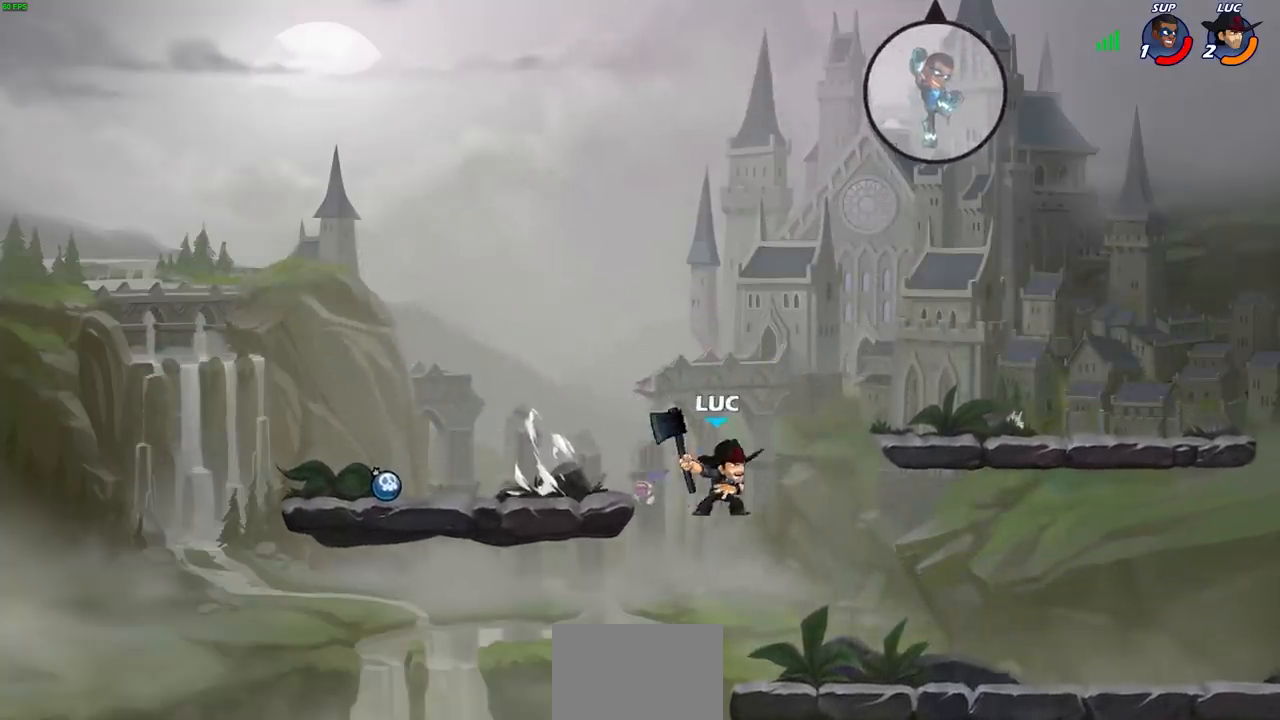
{"buttons": [], "left_stick": "center", "right_stick": "center", "events": [[50, "left_stick", "center"]]}
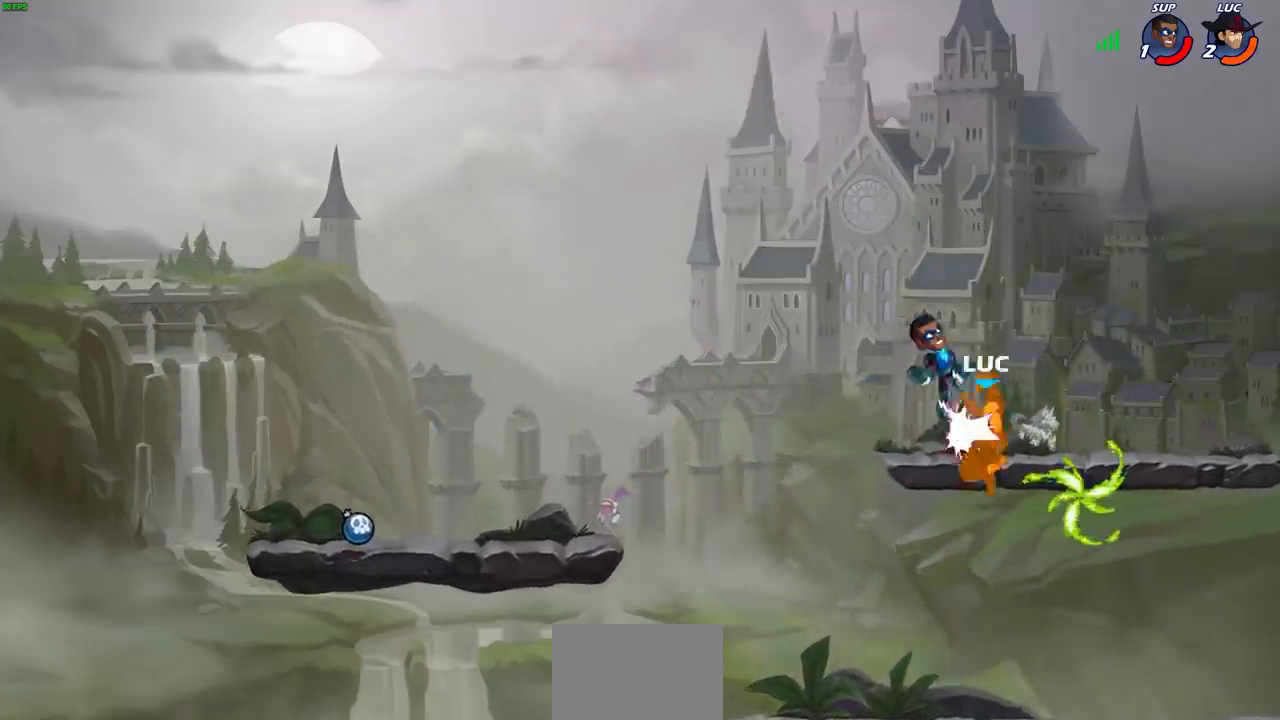
{"buttons": ["SQUARE"], "left_stick": "down-left", "right_stick": "center", "events": [[17, "left_stick", "right"], [217, "left_stick", "center"], [417, "left_stick", "down-left"], [467, "SQUARE", "down"]]}
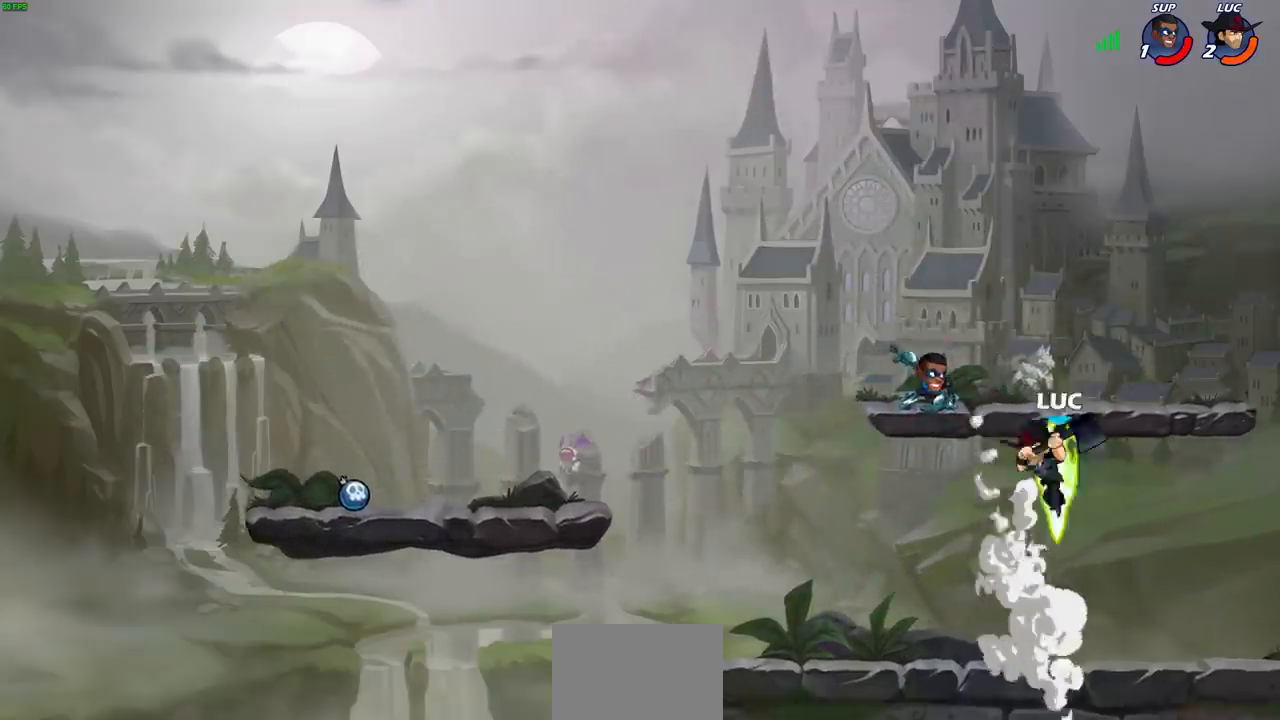
{"buttons": [], "left_stick": "left", "right_stick": "center", "events": [[50, "SQUARE", "up"], [67, "left_stick", "center"], [300, "left_stick", "left"]]}
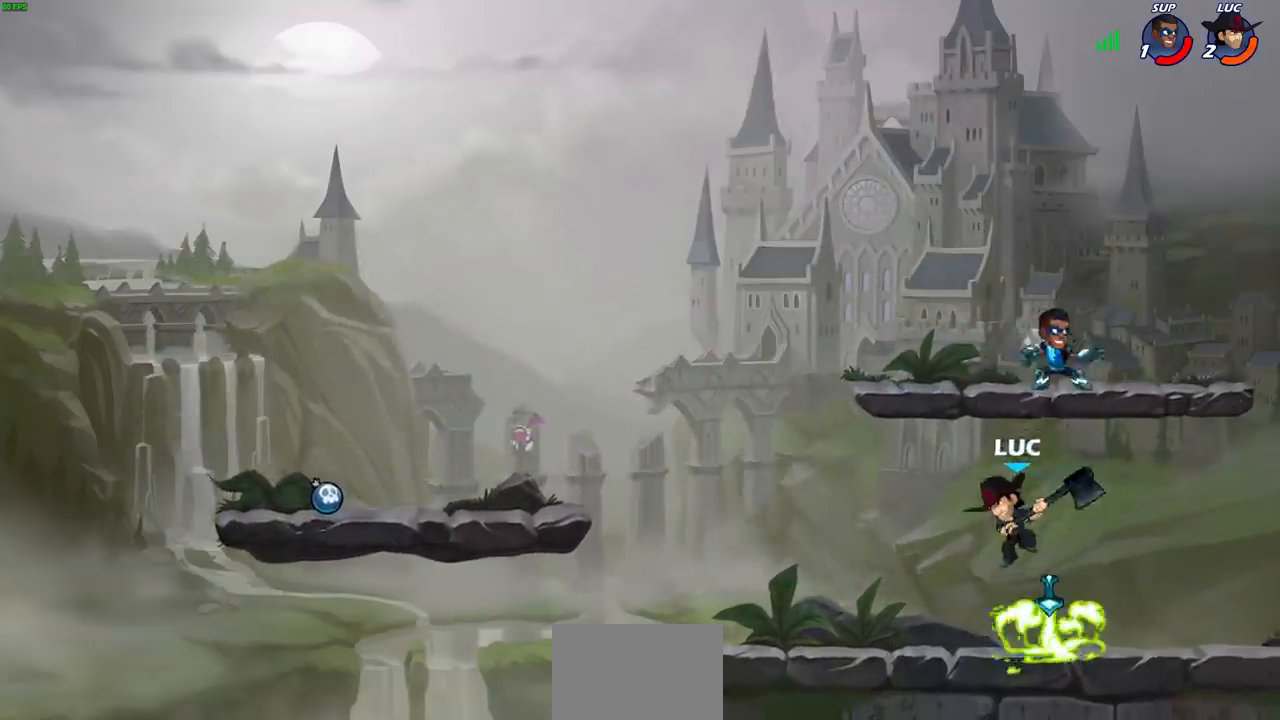
{"buttons": [], "left_stick": "right", "right_stick": "center", "events": [[267, "left_stick", "up-right"], [383, "left_stick", "left"], [500, "left_stick", "right"]]}
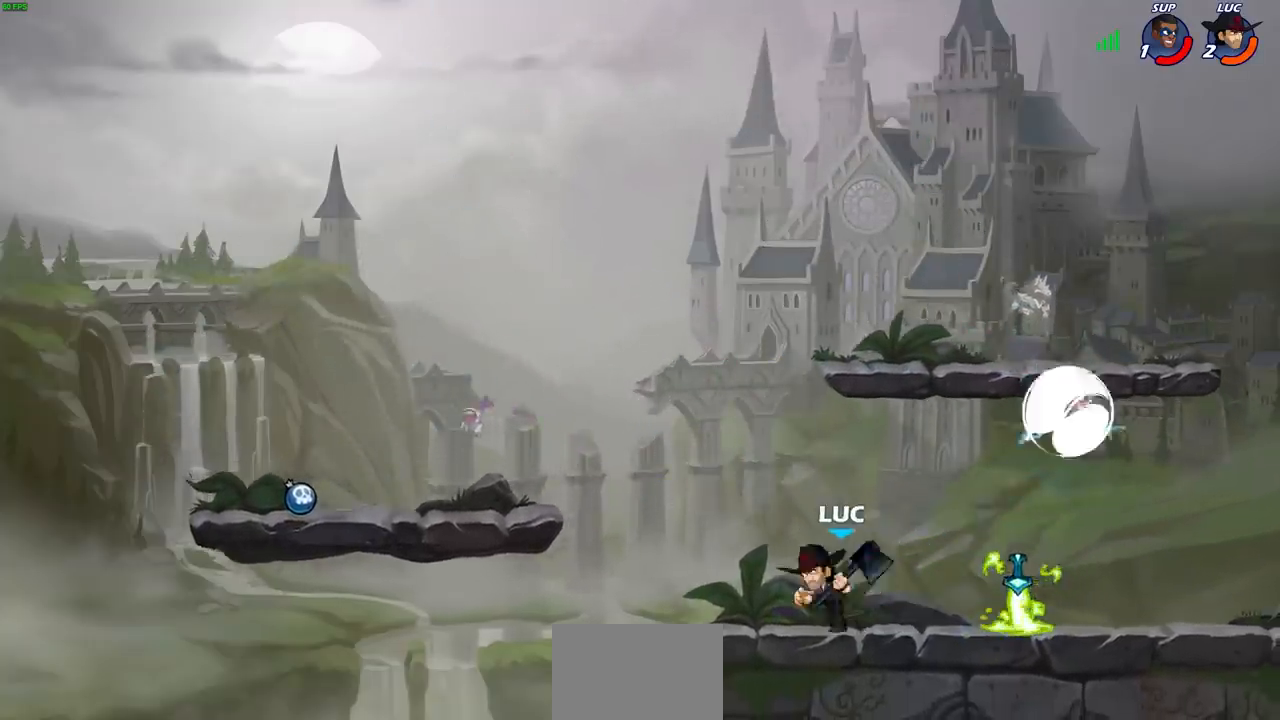
{"buttons": [], "left_stick": "center", "right_stick": "center", "events": [[150, "CIRCLE", "down"], [233, "CIRCLE", "up"], [283, "left_stick", "center"]]}
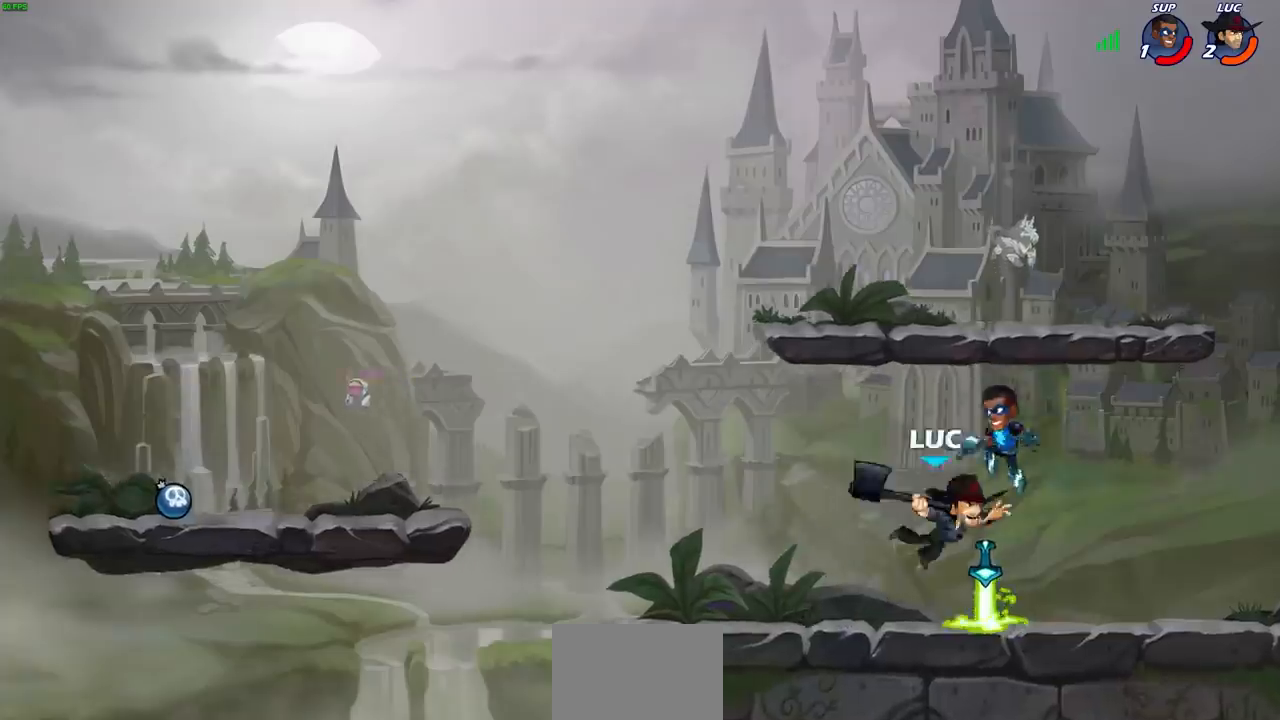
{"buttons": [], "left_stick": "center", "right_stick": "center", "events": []}
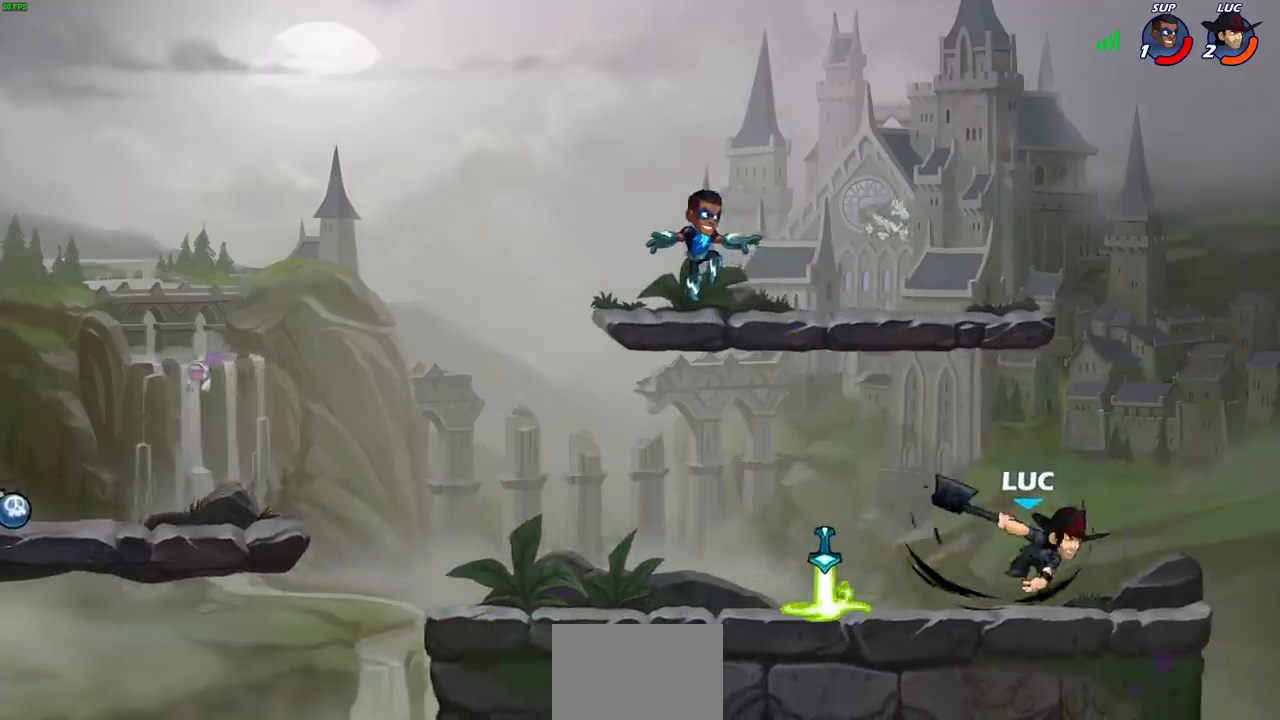
{"buttons": [], "left_stick": "left", "right_stick": "center", "events": [[267, "left_stick", "left"]]}
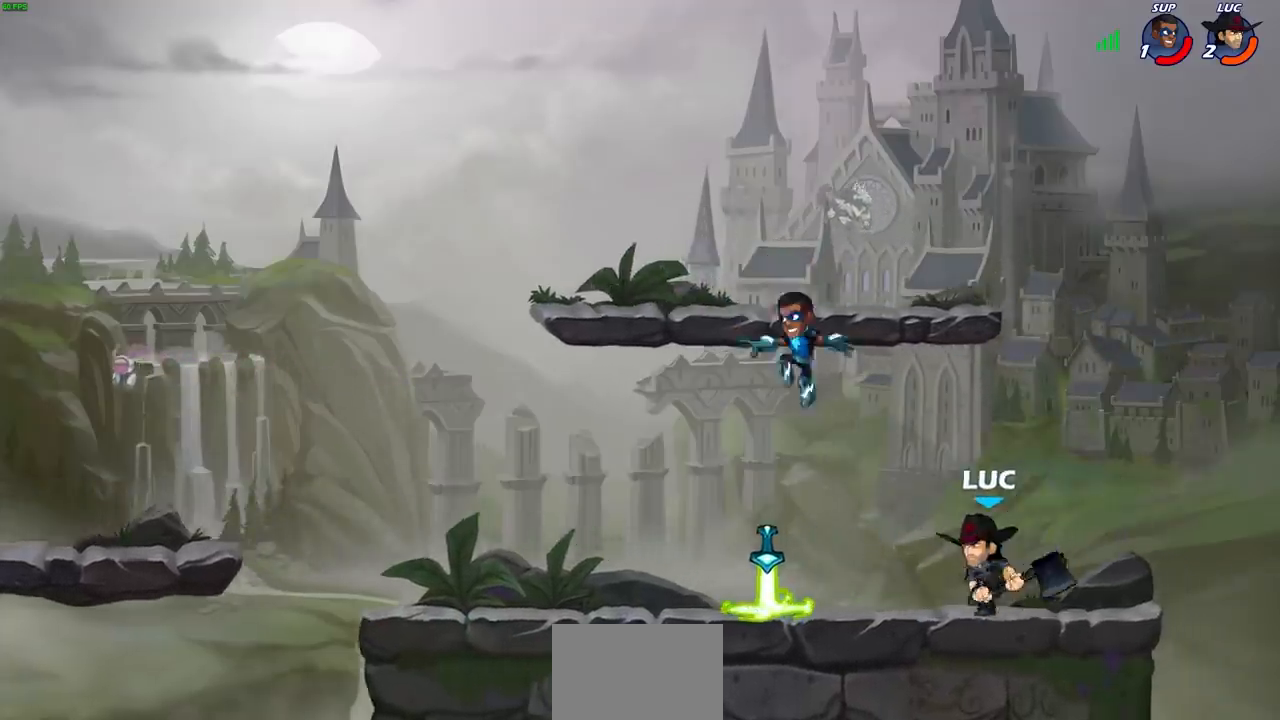
{"buttons": [], "left_stick": "center", "right_stick": "center", "events": [[150, "CIRCLE", "down"], [217, "CIRCLE", "up"], [217, "left_stick", "center"]]}
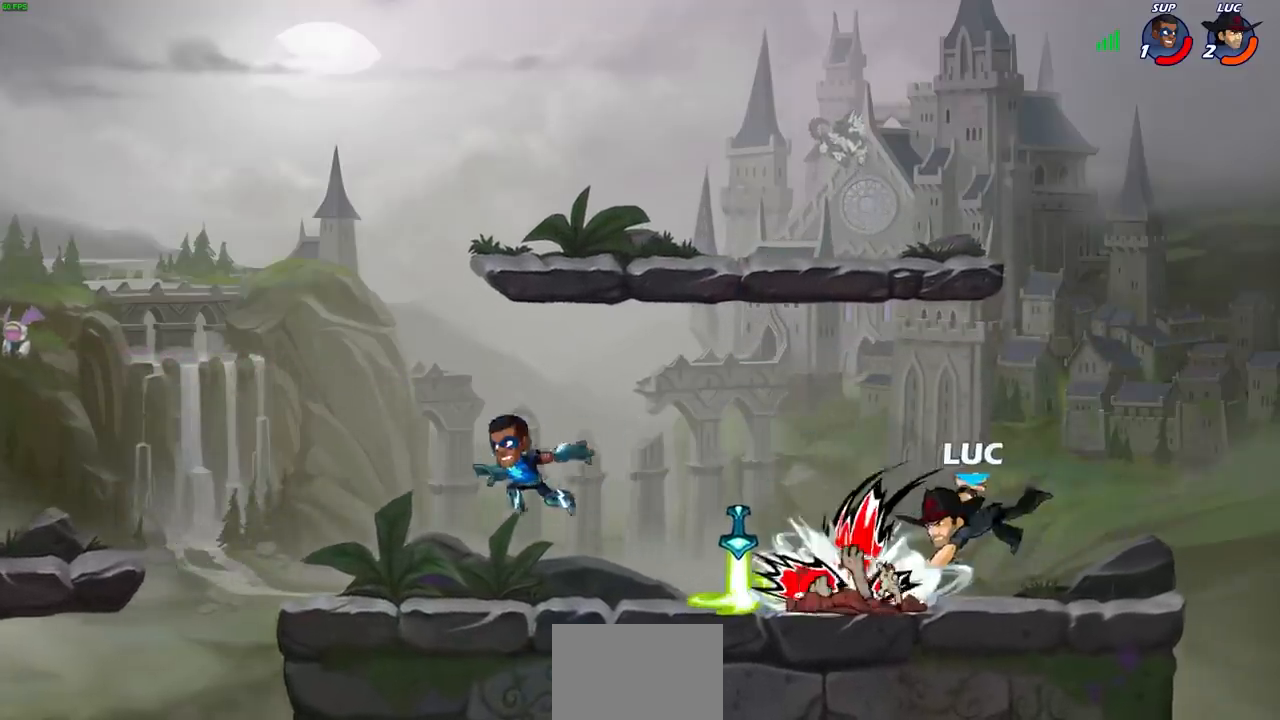
{"buttons": [], "left_stick": "center", "right_stick": "center", "events": []}
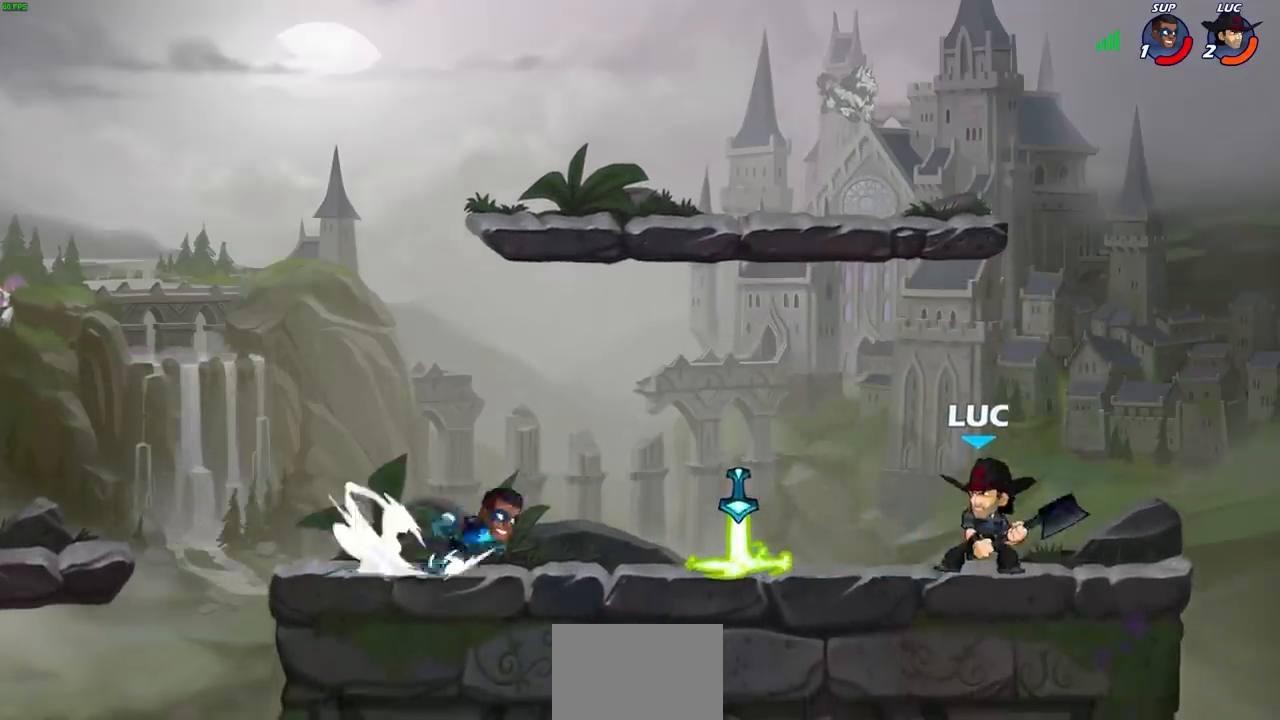
{"buttons": [], "left_stick": "down-left", "right_stick": "center", "events": [[100, "left_stick", "up"], [117, "CROSS", "down"], [200, "left_stick", "up-left"], [233, "CROSS", "up"], [417, "left_stick", "down-left"]]}
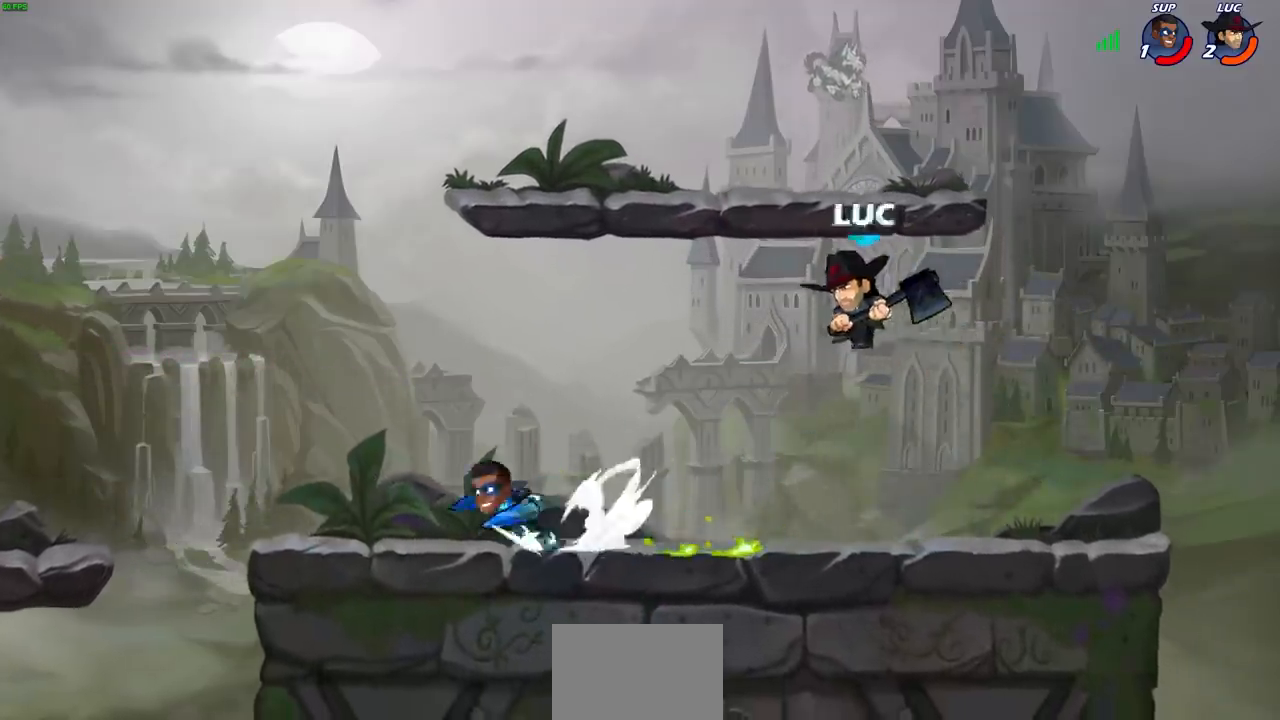
{"buttons": [], "left_stick": "center", "right_stick": "center", "events": [[283, "R2", "down"], [333, "CIRCLE", "down"], [383, "R2", "up"], [400, "CIRCLE", "up"], [433, "left_stick", "center"]]}
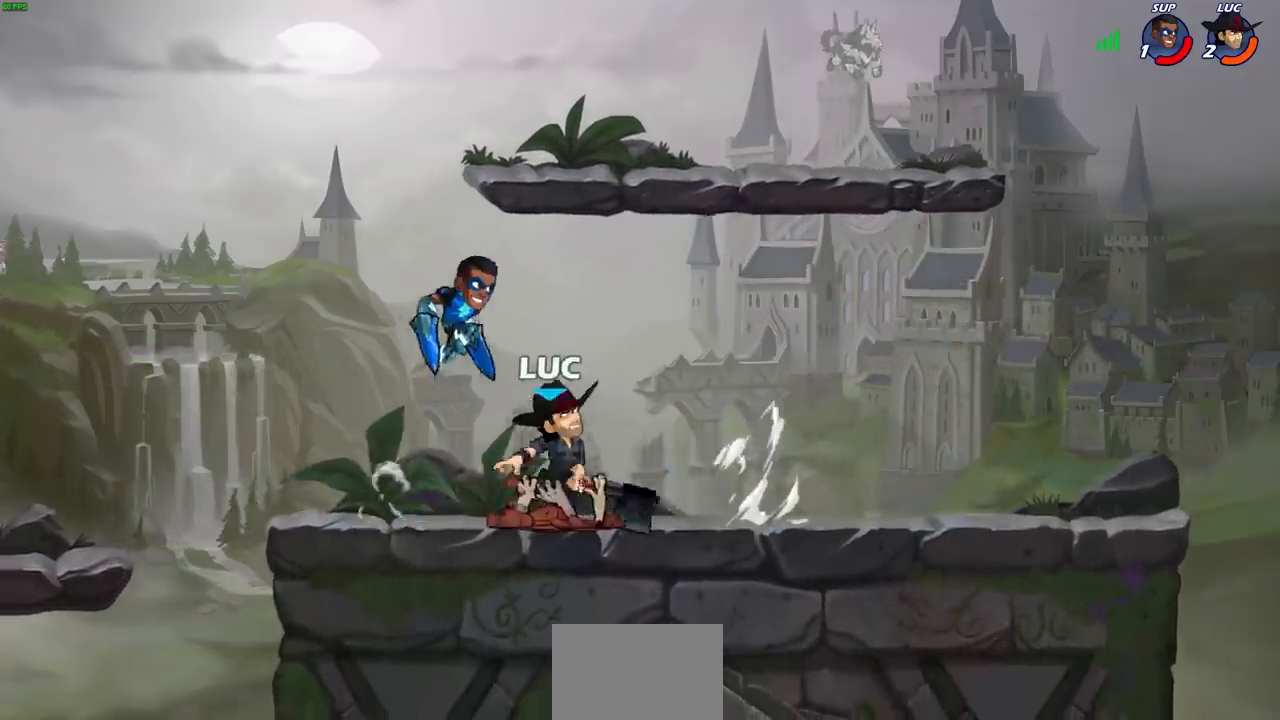
{"buttons": [], "left_stick": "center", "right_stick": "center", "events": []}
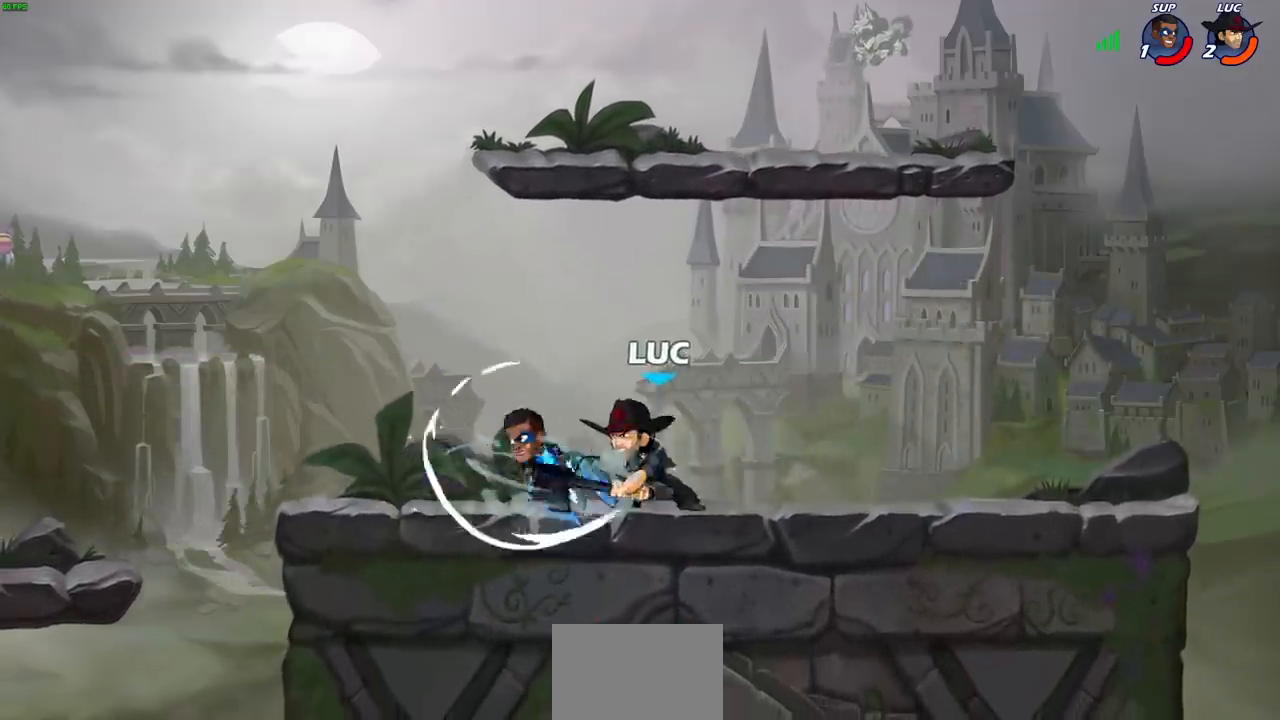
{"buttons": [], "left_stick": "center", "right_stick": "center", "events": [[217, "SQUARE", "down"], [300, "SQUARE", "up"], [383, "SQUARE", "down"], [467, "SQUARE", "up"]]}
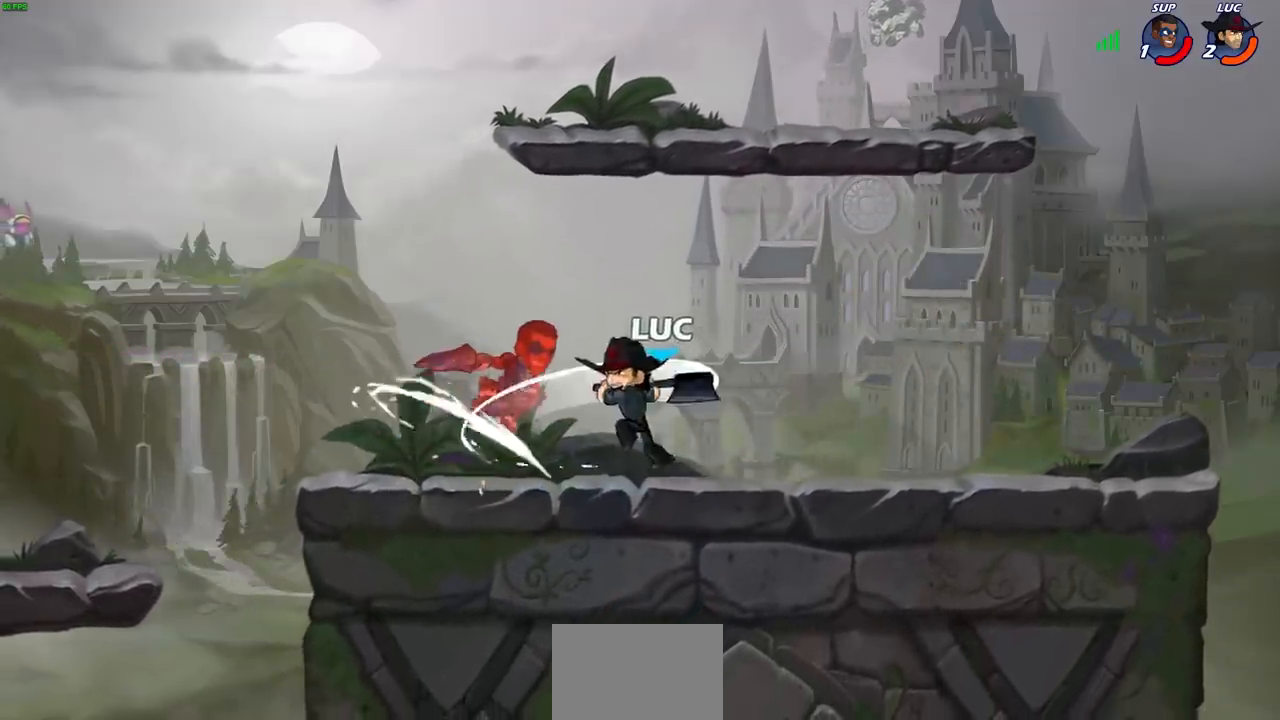
{"buttons": [], "left_stick": "left", "right_stick": "center", "events": [[67, "SQUARE", "down"], [133, "SQUARE", "up"], [217, "SQUARE", "down"], [283, "SQUARE", "up"], [400, "left_stick", "left"]]}
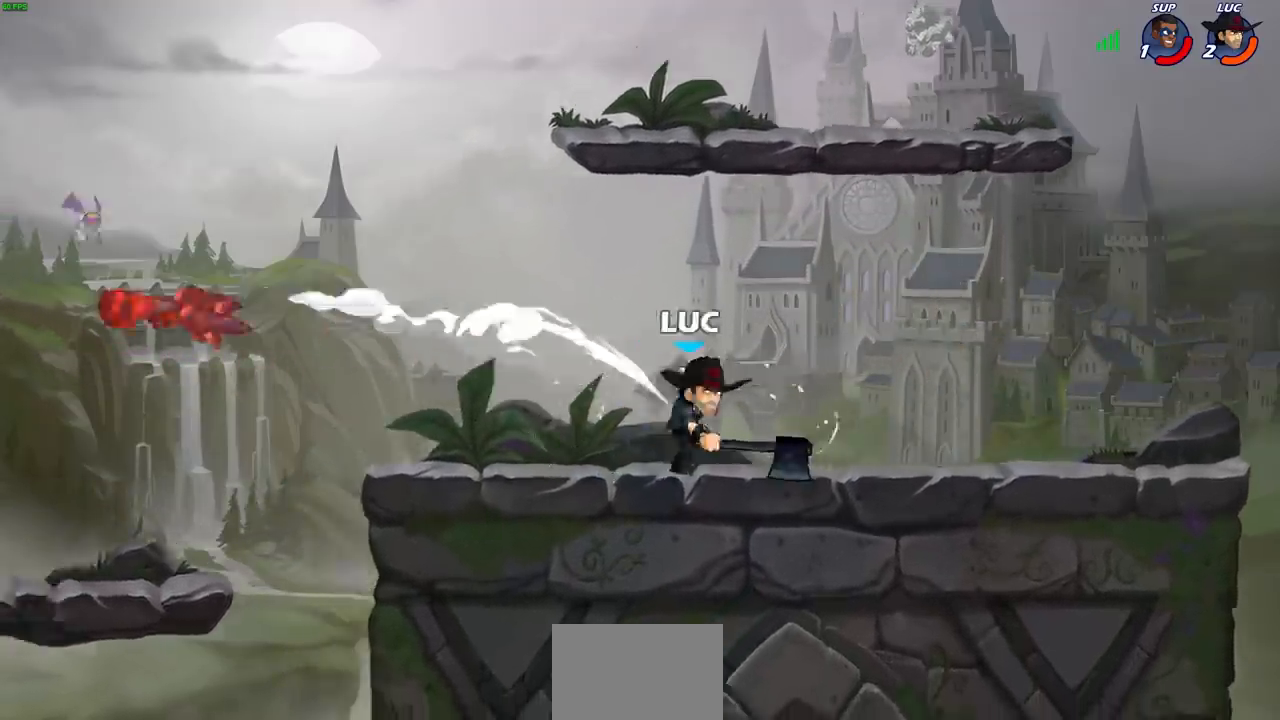
{"buttons": ["CROSS"], "left_stick": "left", "right_stick": "center", "events": [[17, "R2", "down"], [200, "R2", "up"], [450, "CROSS", "down"]]}
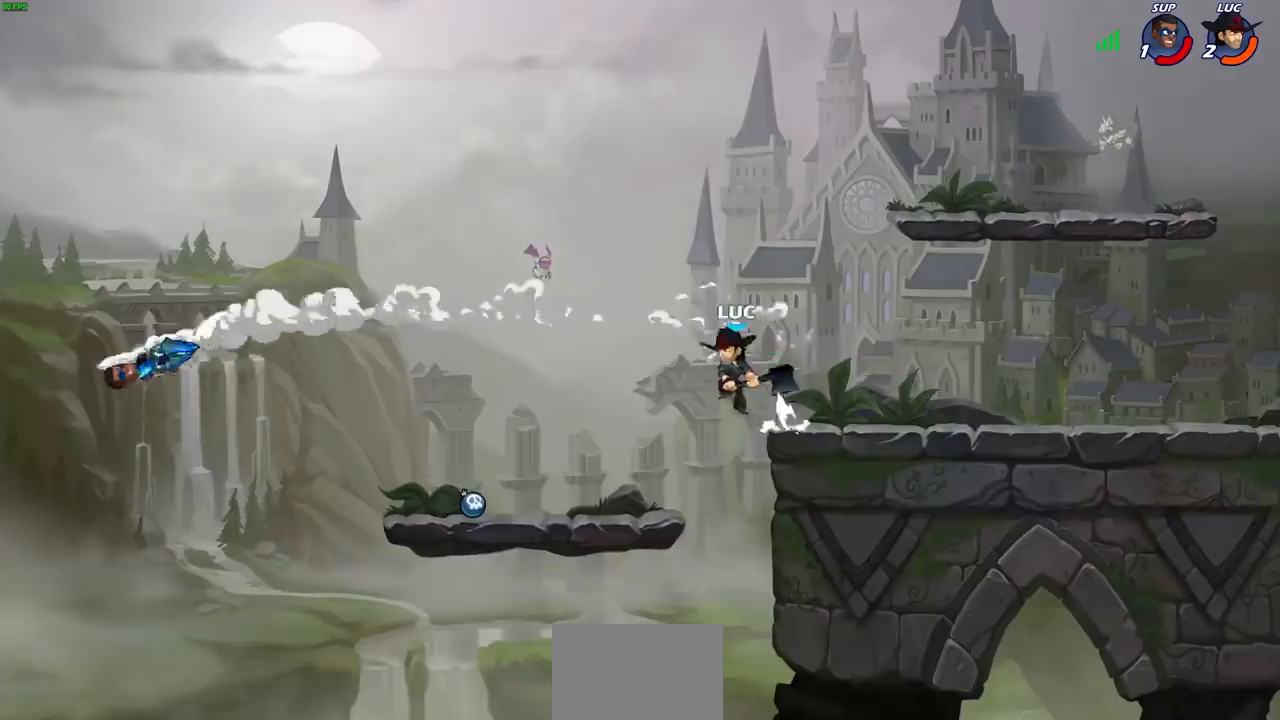
{"buttons": [], "left_stick": "right", "right_stick": "center", "events": [[100, "CROSS", "up"], [233, "left_stick", "down"], [317, "left_stick", "right"]]}
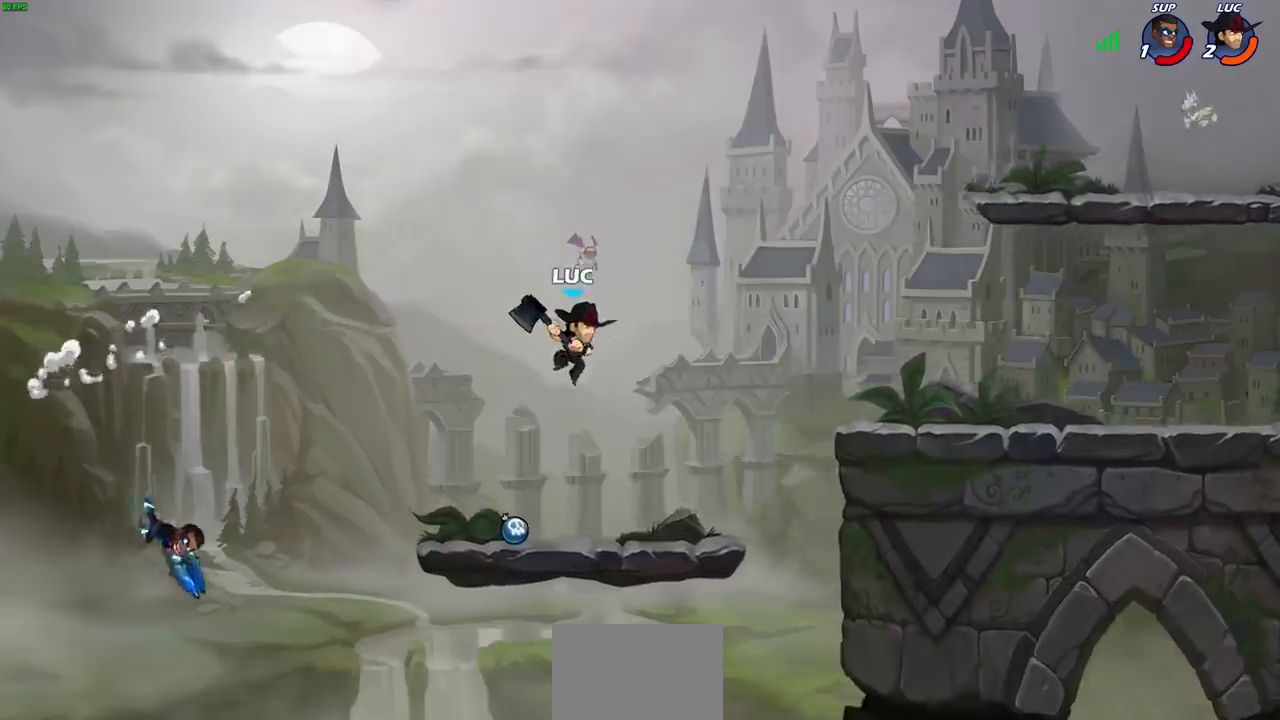
{"buttons": ["R2"], "left_stick": "up", "right_stick": "center", "events": [[150, "left_stick", "left"], [433, "R2", "down"], [450, "left_stick", "up"]]}